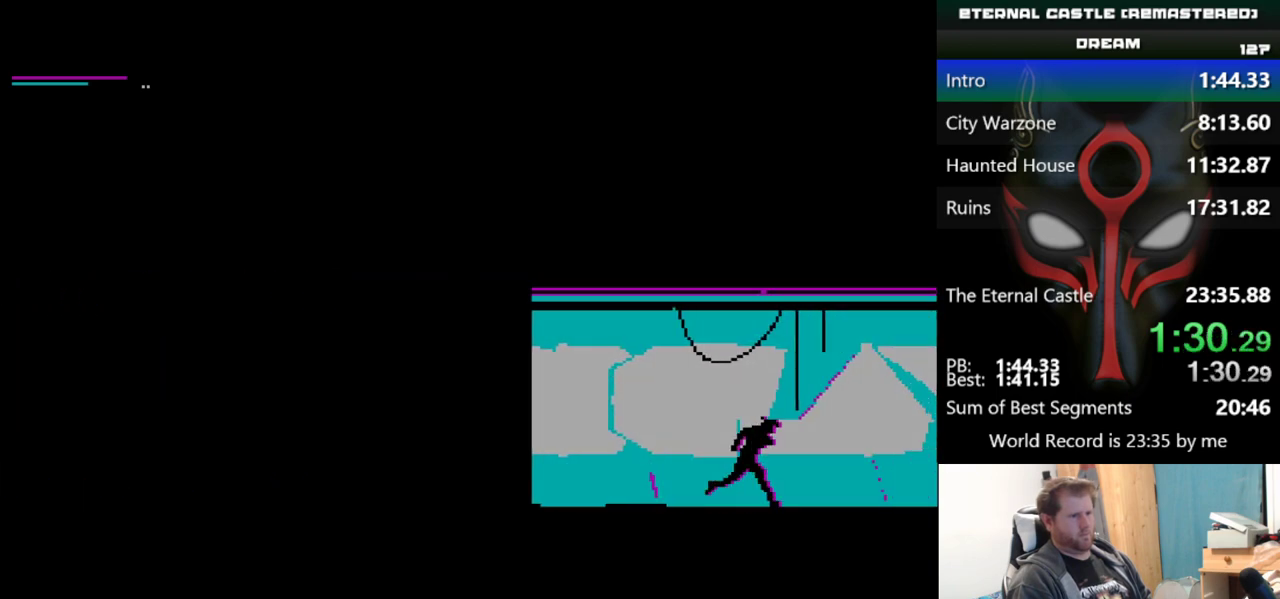
Gameplay with keyboard; each line is a JSON object with the keys held at the frame after it. "events" lists presses ("down") and releases ("up") of "alt", "ctrl", "down", "left", "right", "shift", "space" and "up" between this image and that frame as [ms after this image, input, new state], when the widget could be followed in between. No other keys are recorded. Mouse input is not recorded.
{"keys": ["right", "shift"], "events": []}
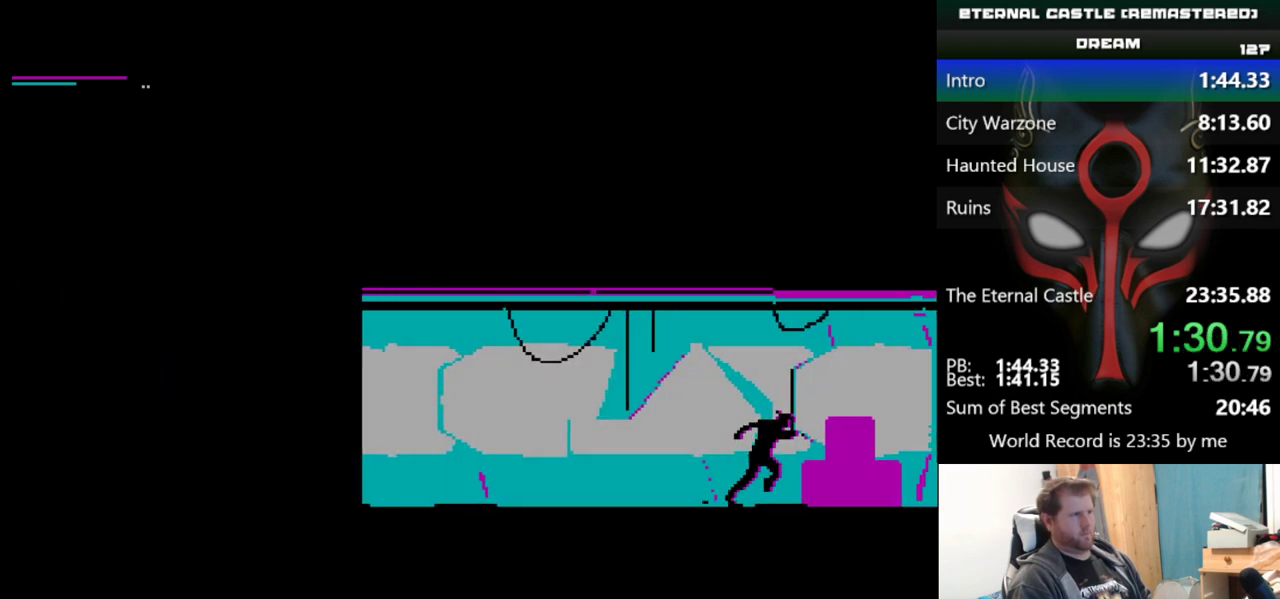
{"keys": ["right", "shift"], "events": []}
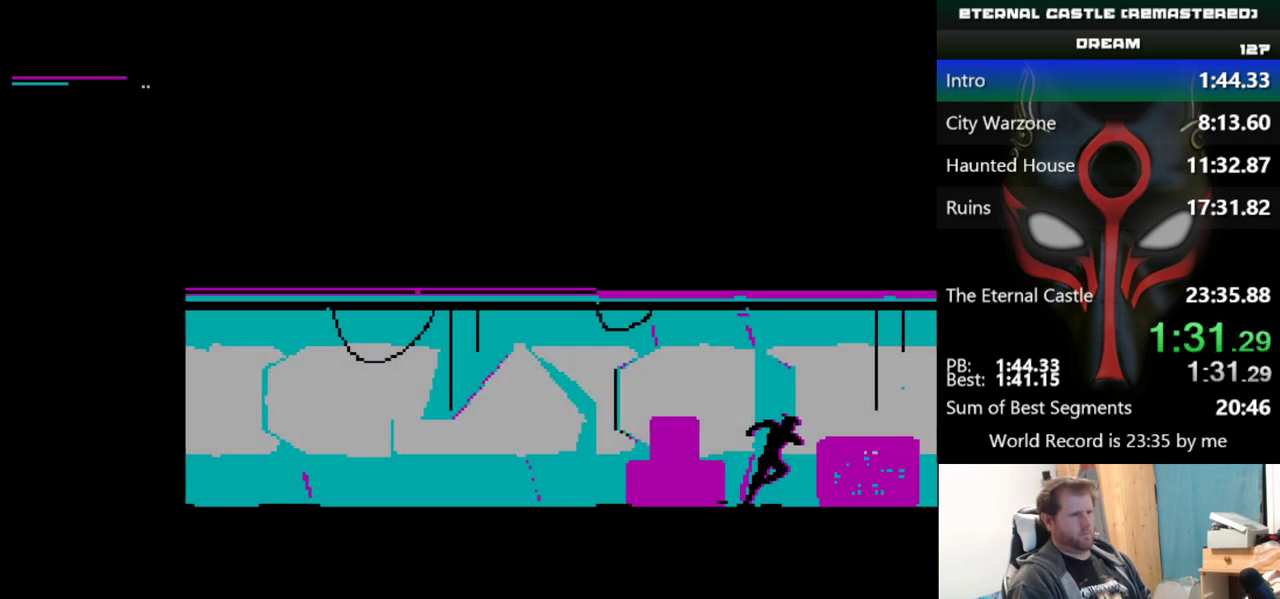
{"keys": ["right", "shift"], "events": []}
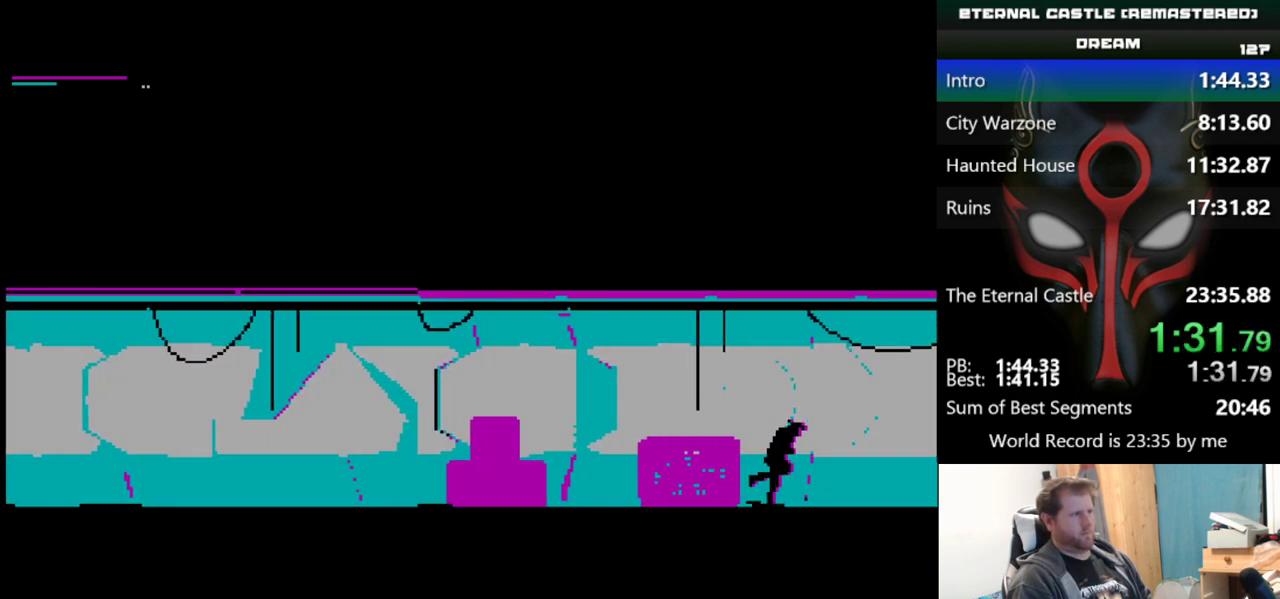
{"keys": ["right", "shift"], "events": []}
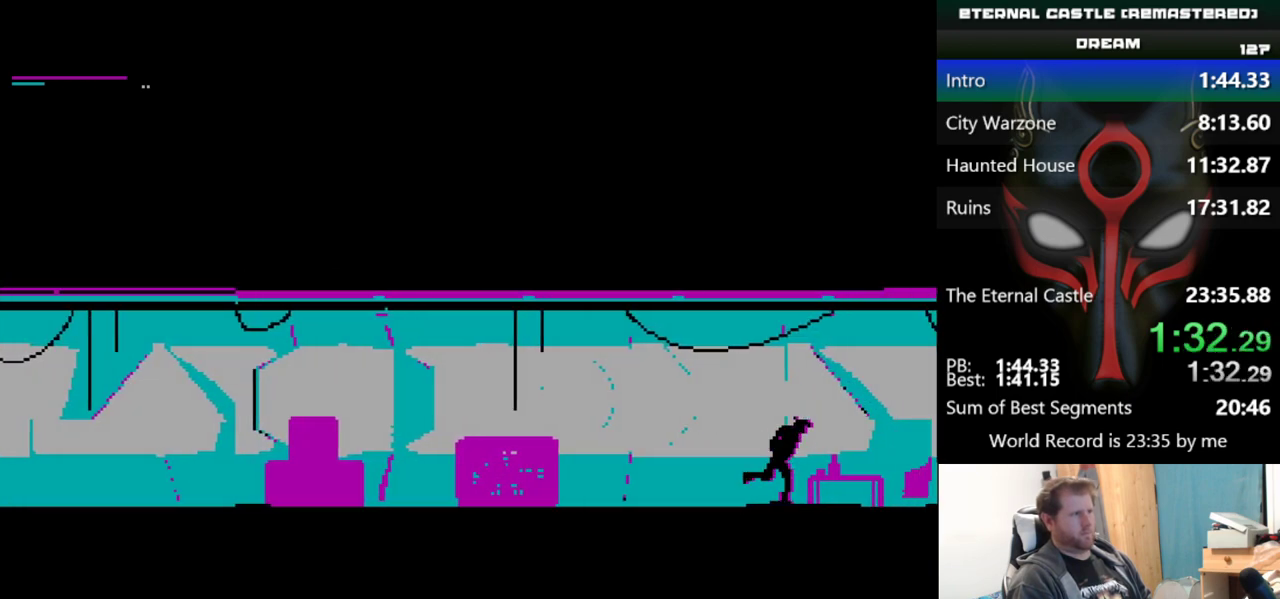
{"keys": ["right", "shift"], "events": []}
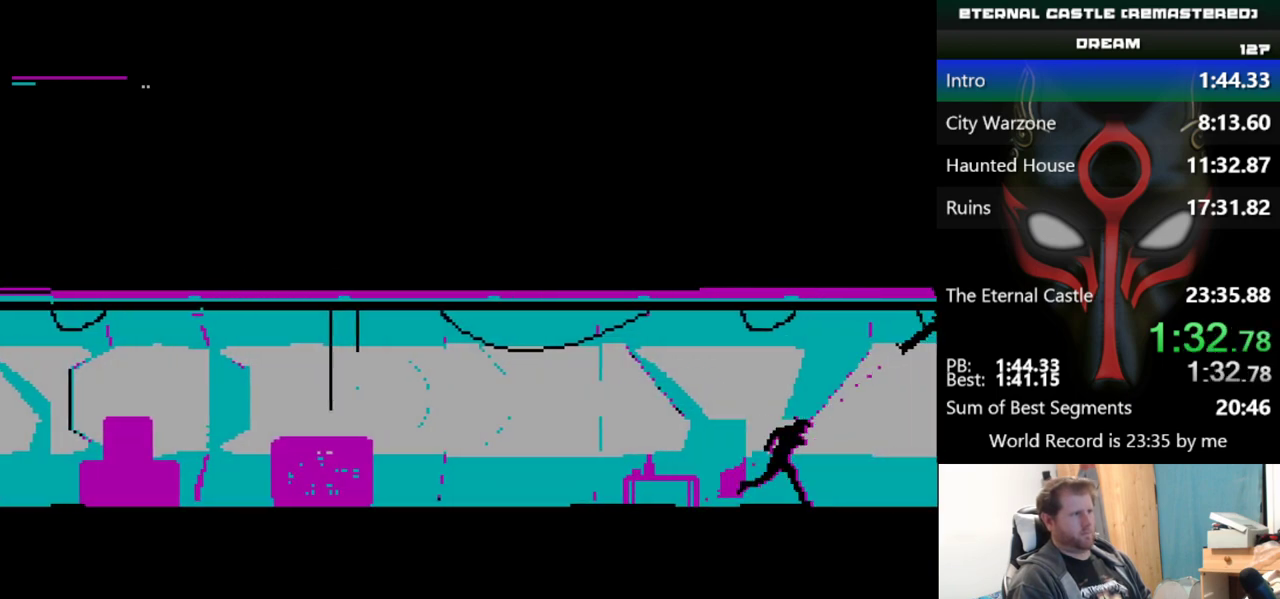
{"keys": ["right"], "events": [[334, "shift", "up"]]}
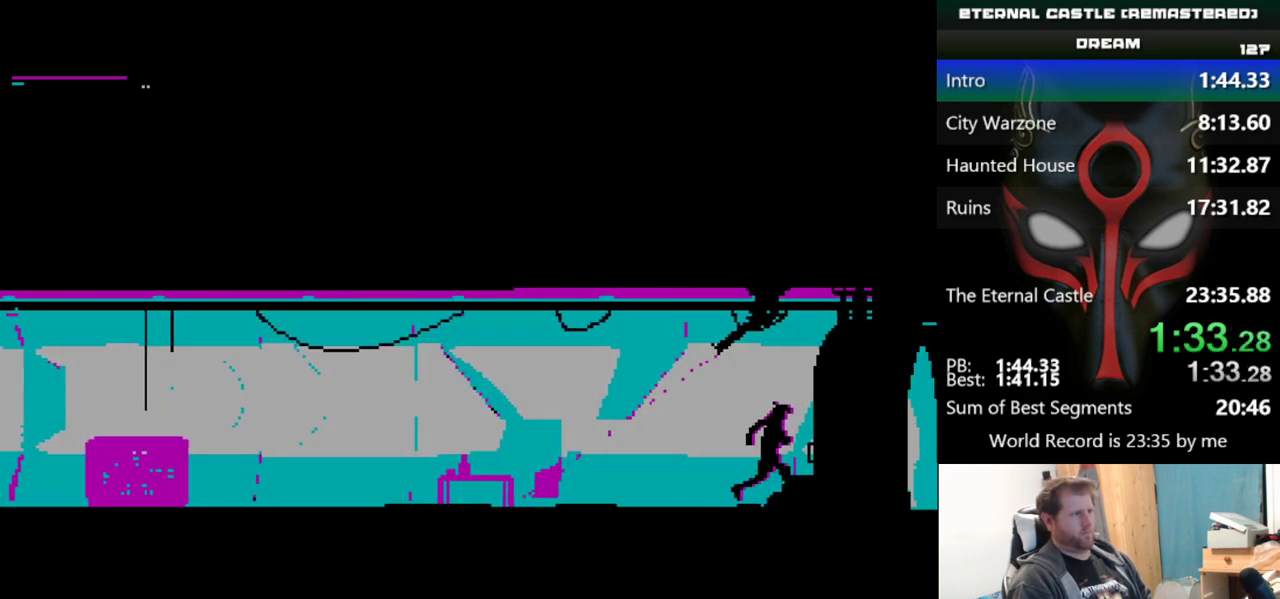
{"keys": ["right", "shift"], "events": [[500, "shift", "down"]]}
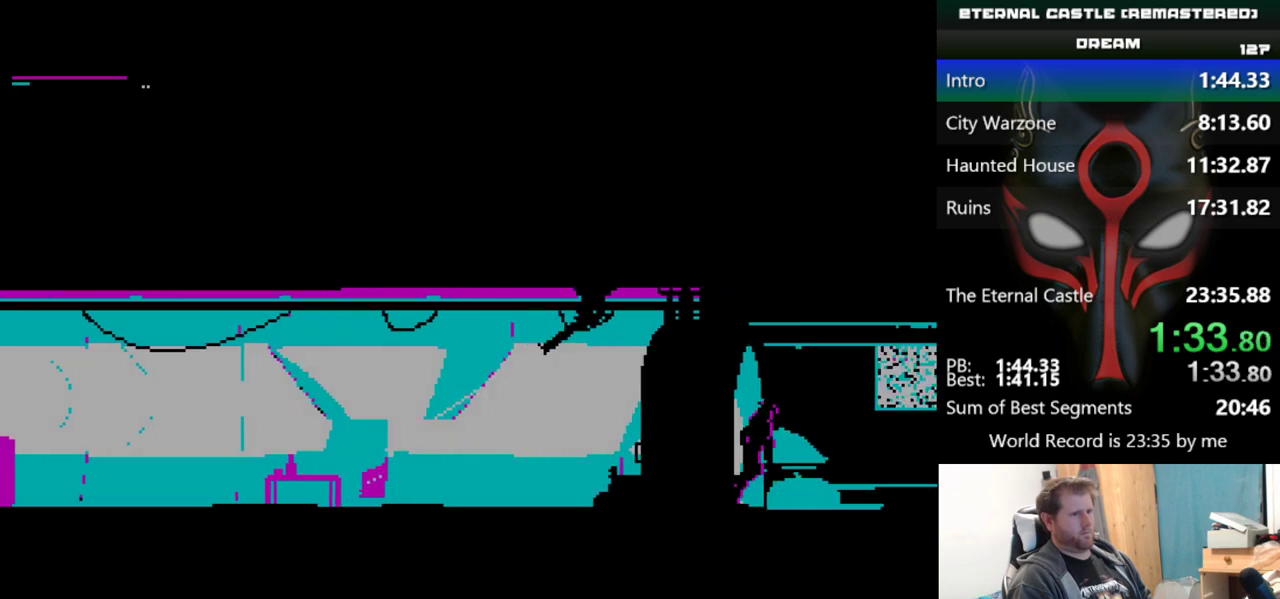
{"keys": ["right", "shift"], "events": []}
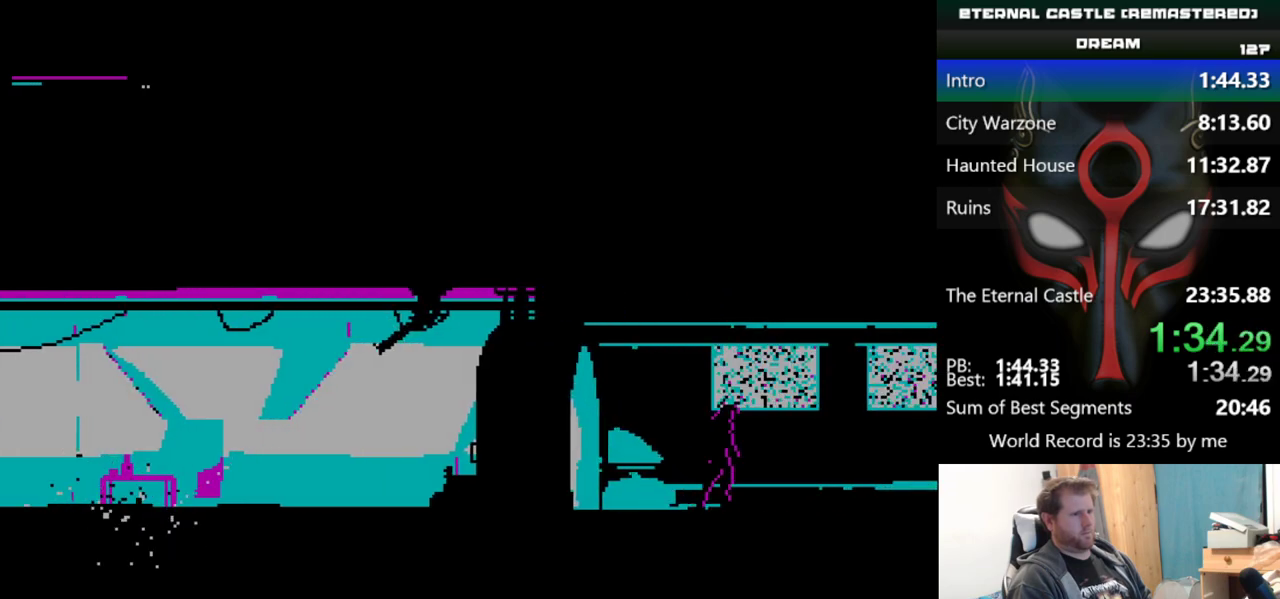
{"keys": ["right", "shift"], "events": []}
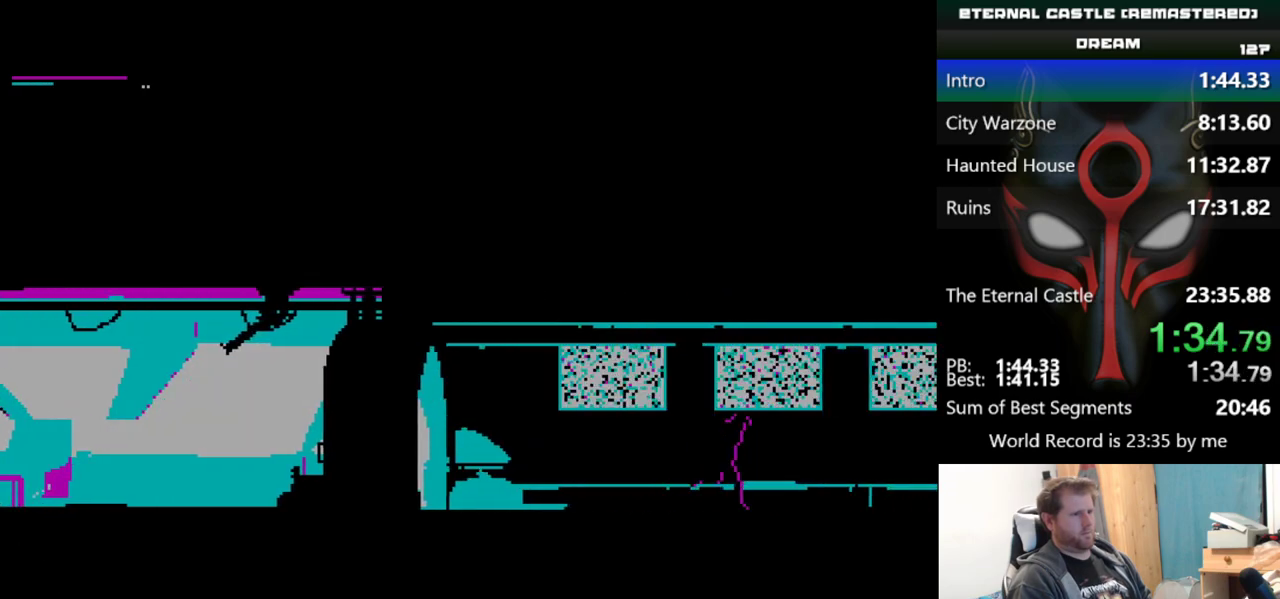
{"keys": ["right", "shift"], "events": []}
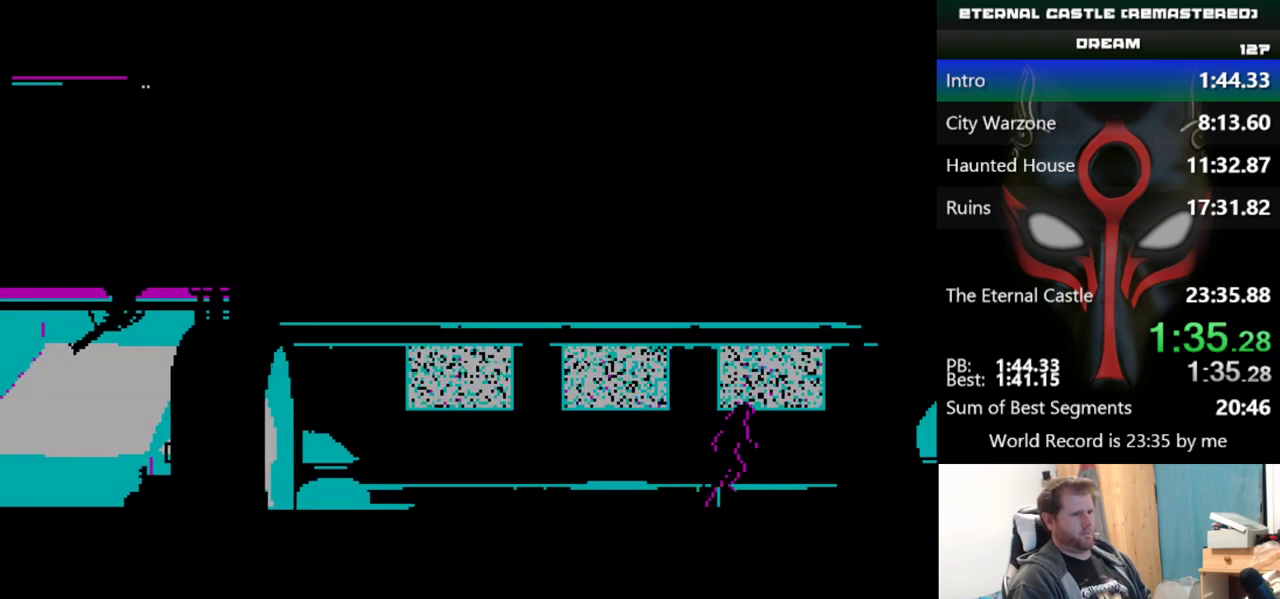
{"keys": ["right", "shift"], "events": []}
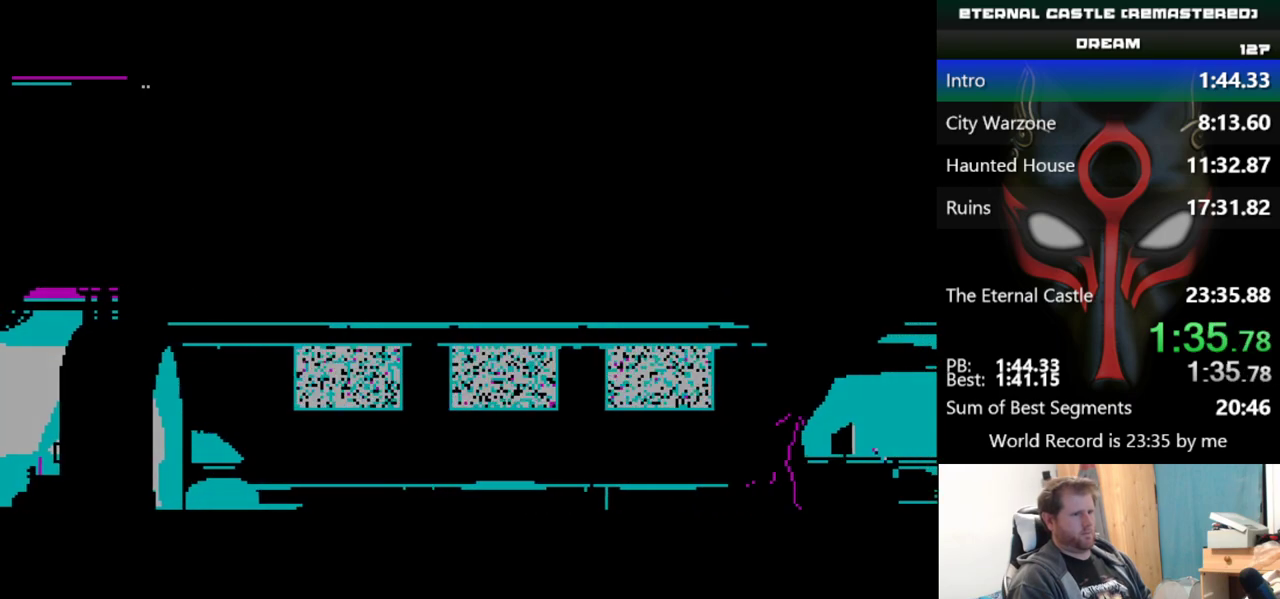
{"keys": [], "events": [[100, "up", "down"], [200, "right", "up"], [200, "shift", "up"], [434, "up", "up"]]}
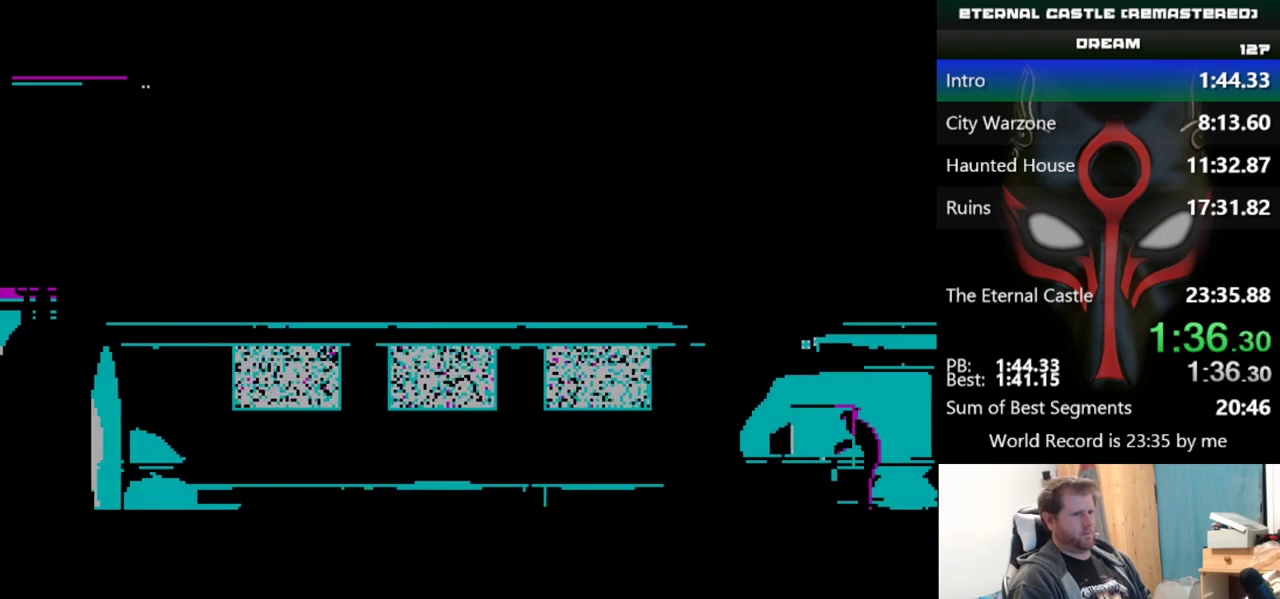
{"keys": ["right", "shift"], "events": [[300, "right", "down"], [350, "shift", "down"]]}
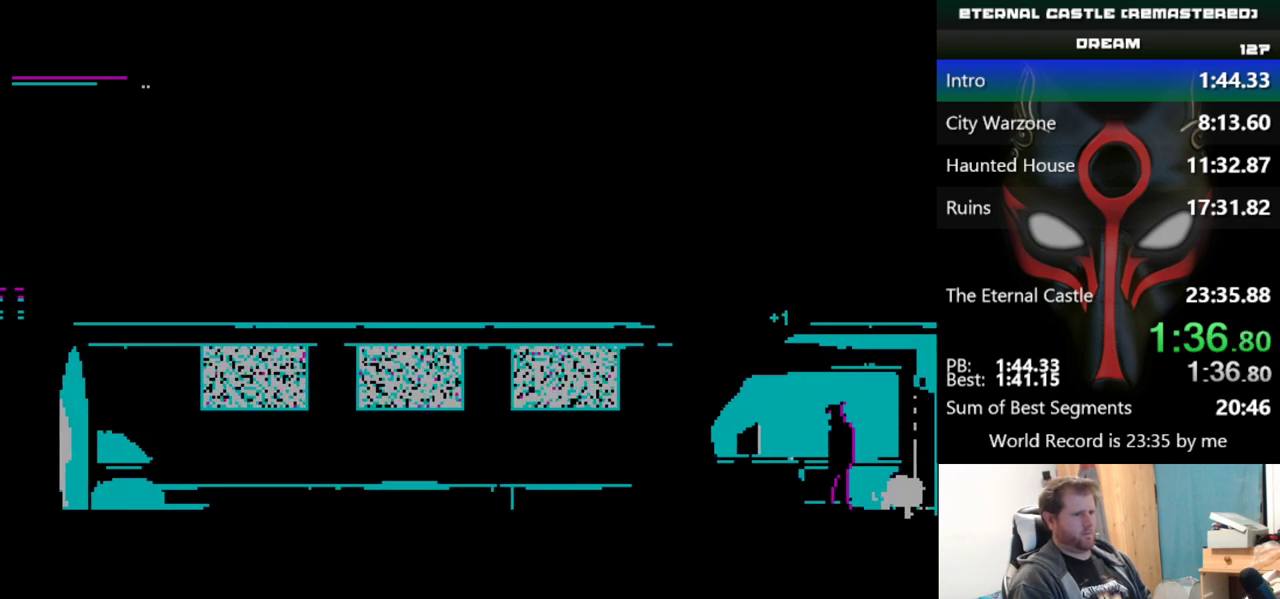
{"keys": ["right", "shift"], "events": []}
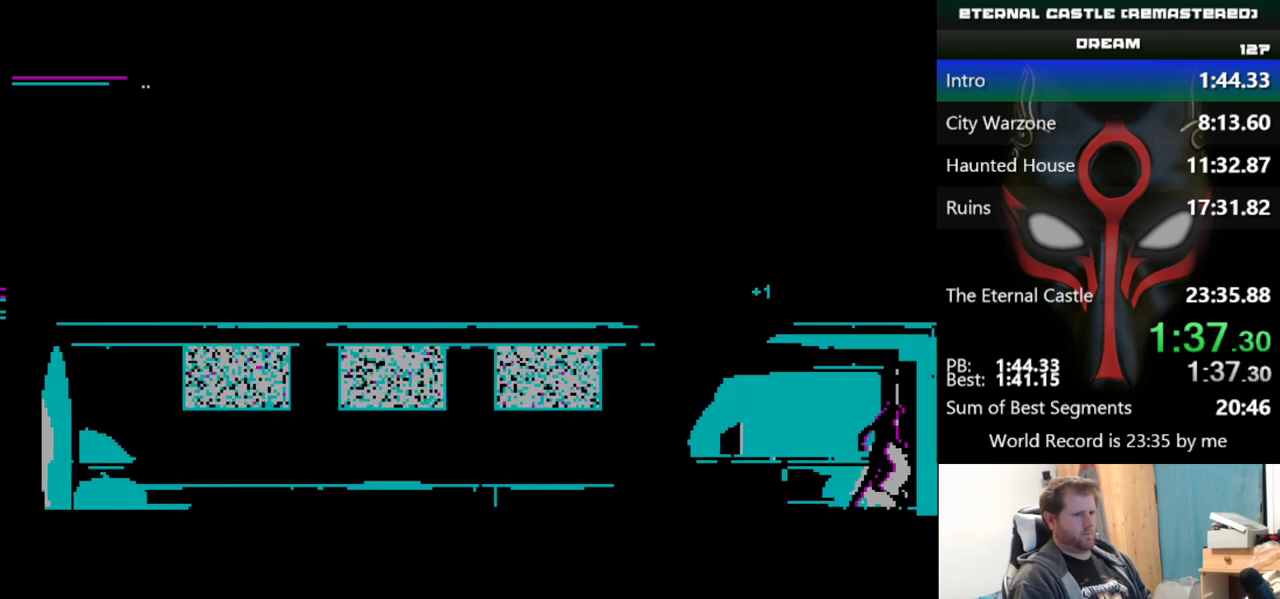
{"keys": ["right", "shift"], "events": []}
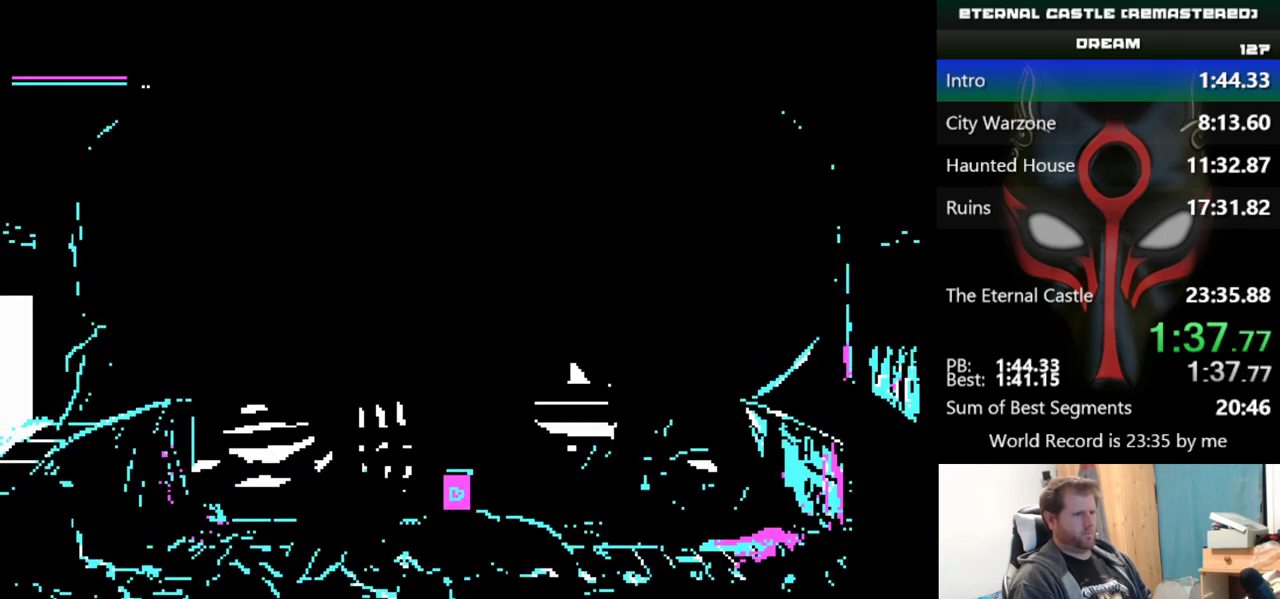
{"keys": ["right", "shift"], "events": []}
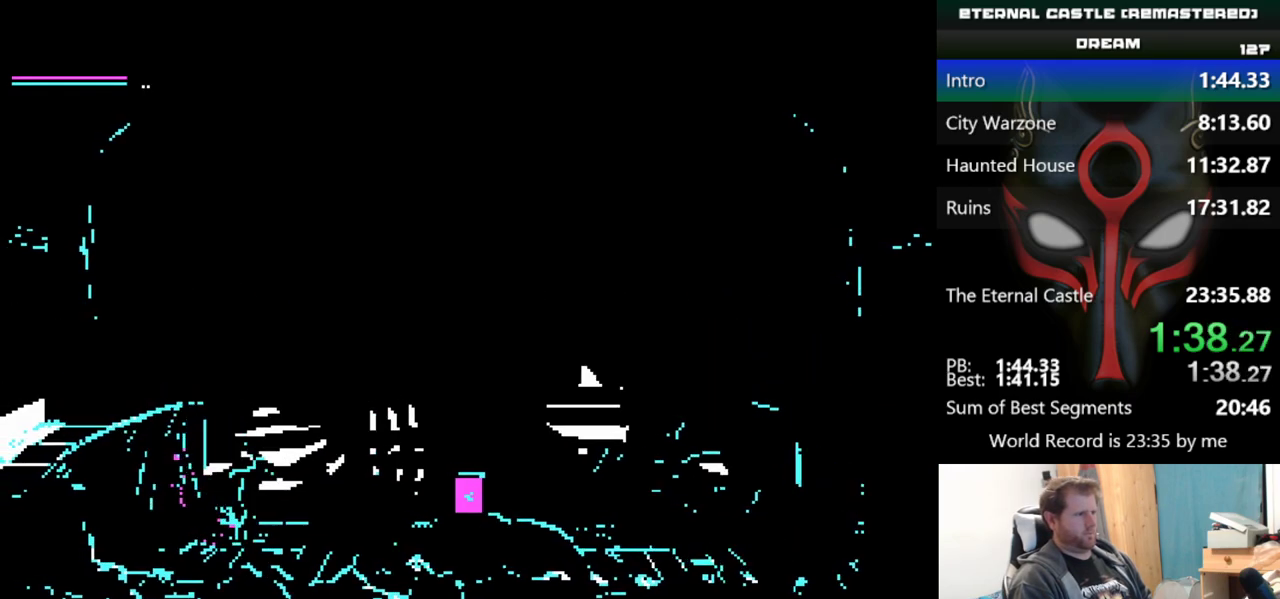
{"keys": ["right", "shift"], "events": []}
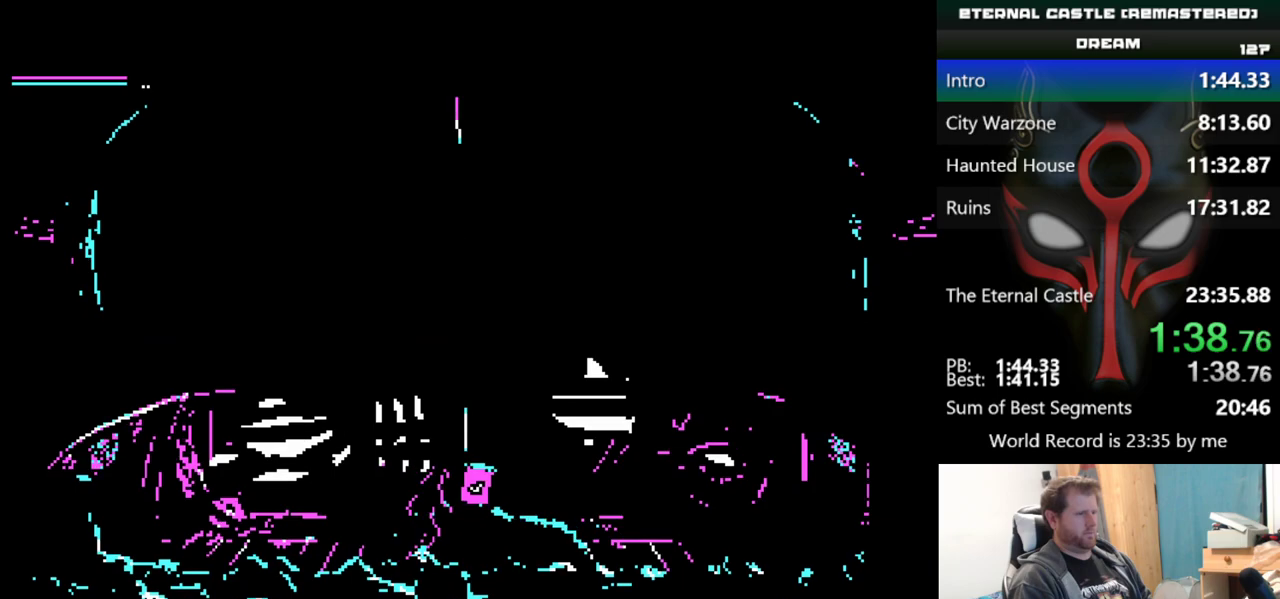
{"keys": ["right", "shift"], "events": []}
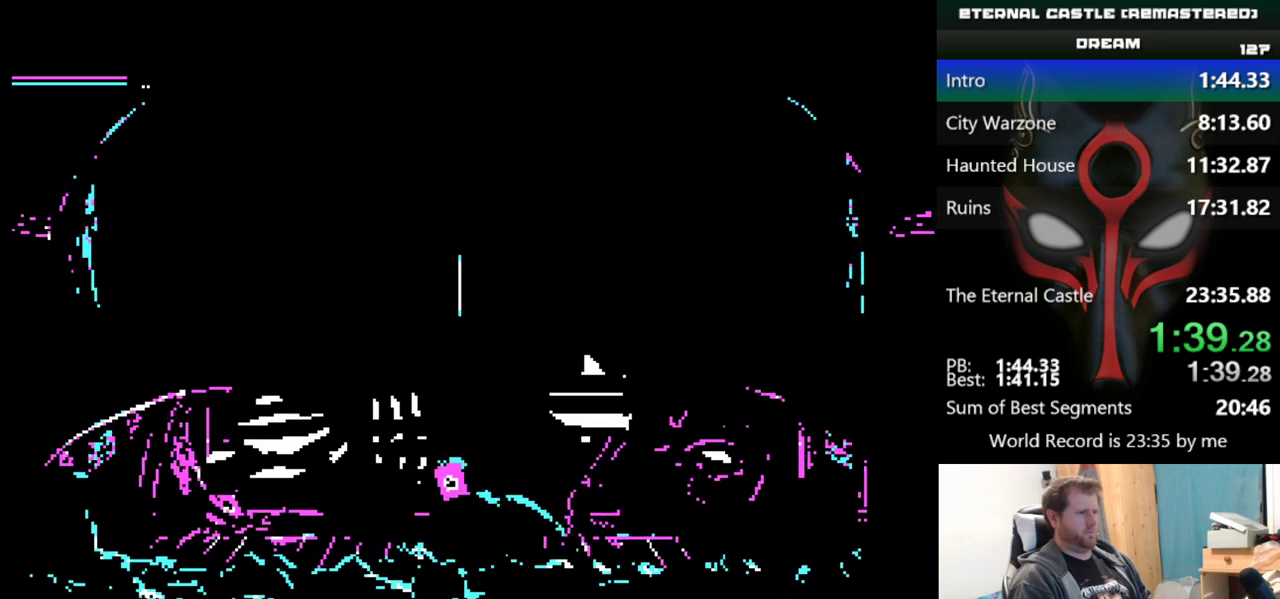
{"keys": ["right", "shift", "up"], "events": [[367, "up", "down"]]}
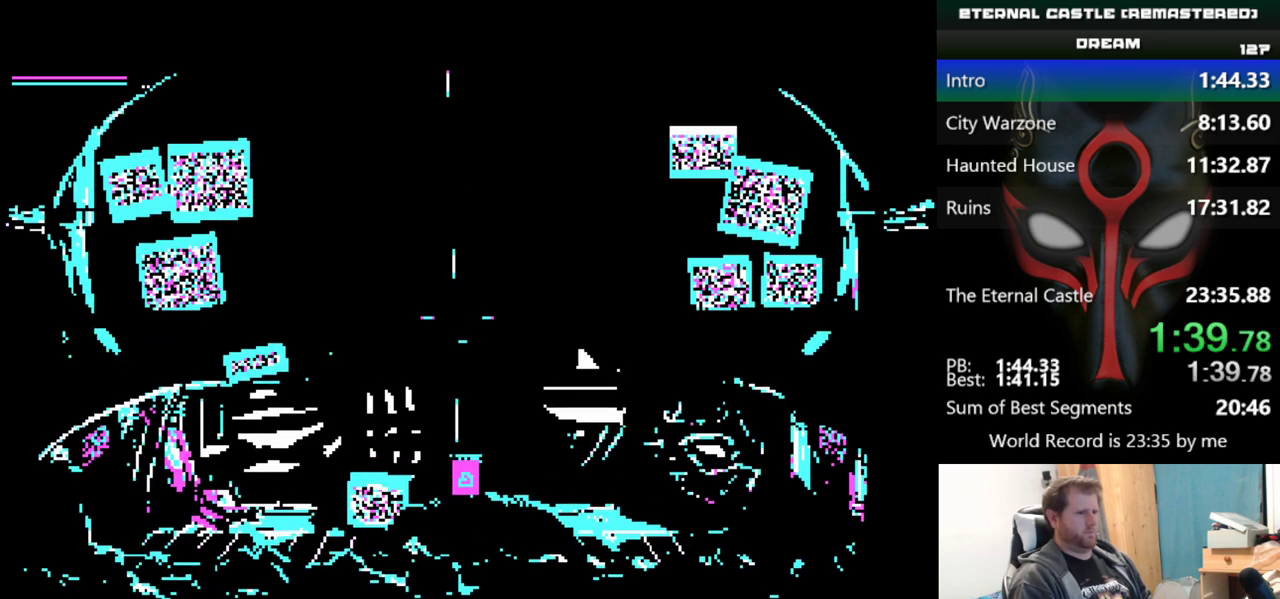
{"keys": ["right", "shift", "up"], "events": []}
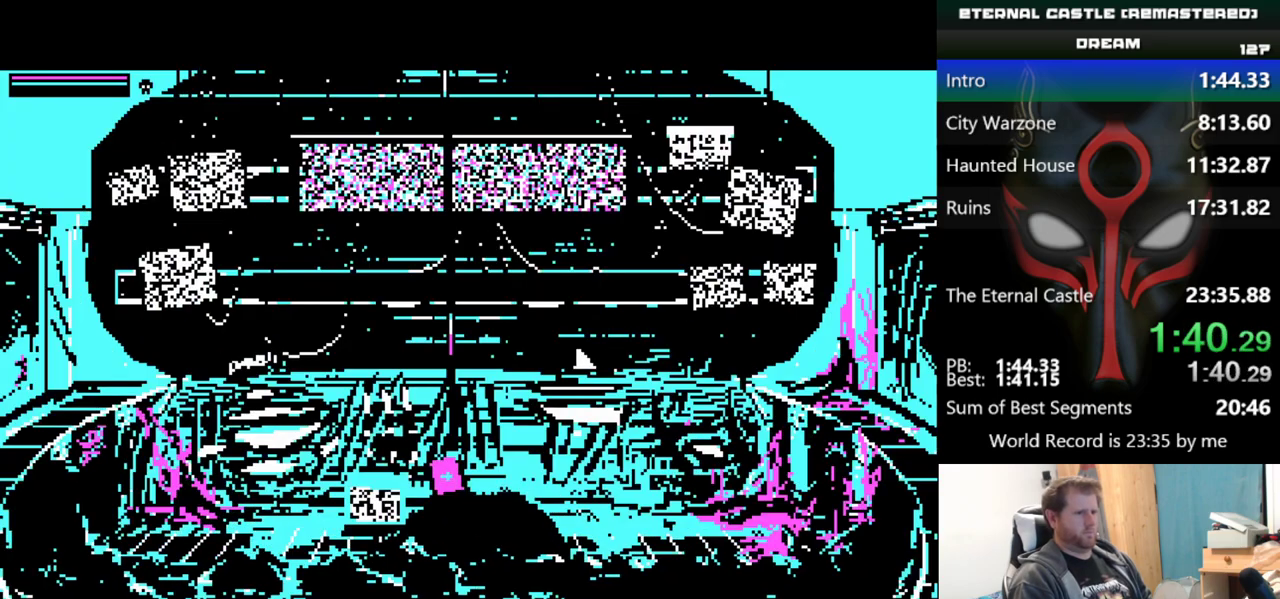
{"keys": ["right", "shift", "up"], "events": []}
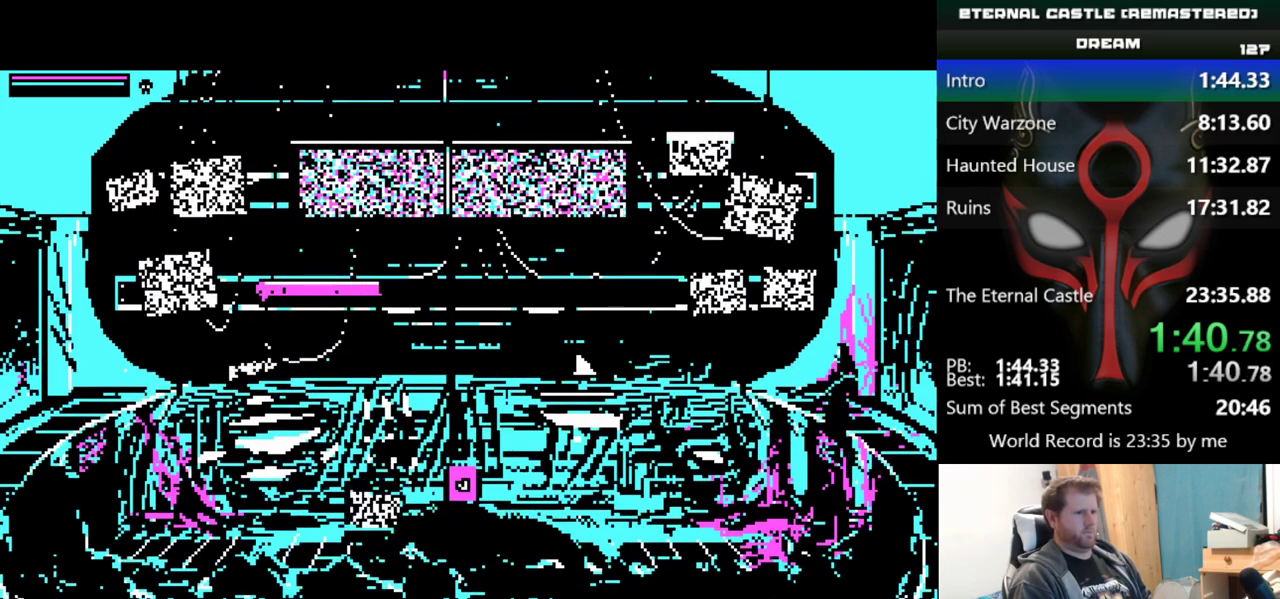
{"keys": ["down", "right"], "events": [[84, "shift", "up"], [134, "up", "up"], [317, "down", "down"]]}
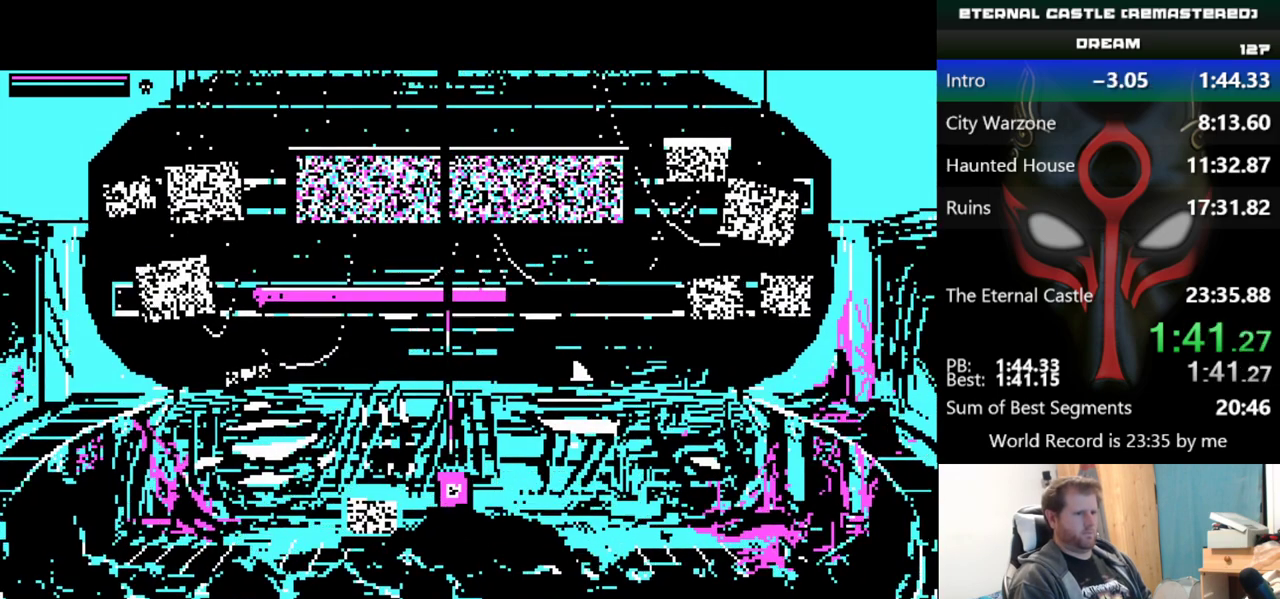
{"keys": ["alt", "right"], "events": [[200, "alt", "down"], [434, "down", "up"]]}
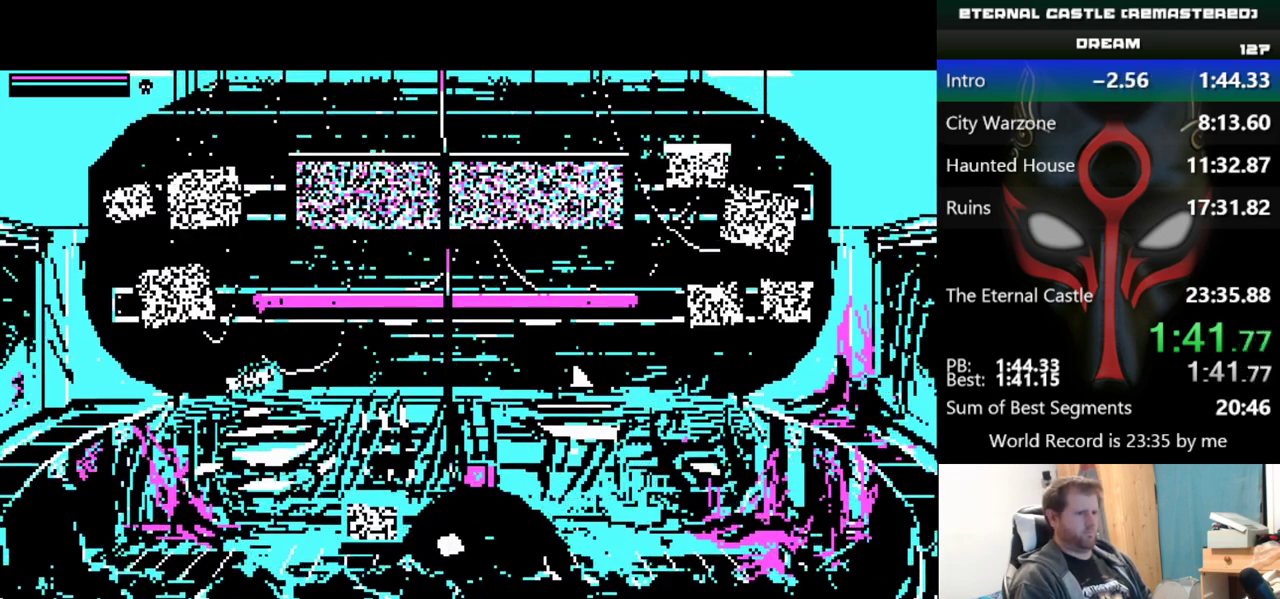
{"keys": ["right"], "events": [[301, "alt", "up"]]}
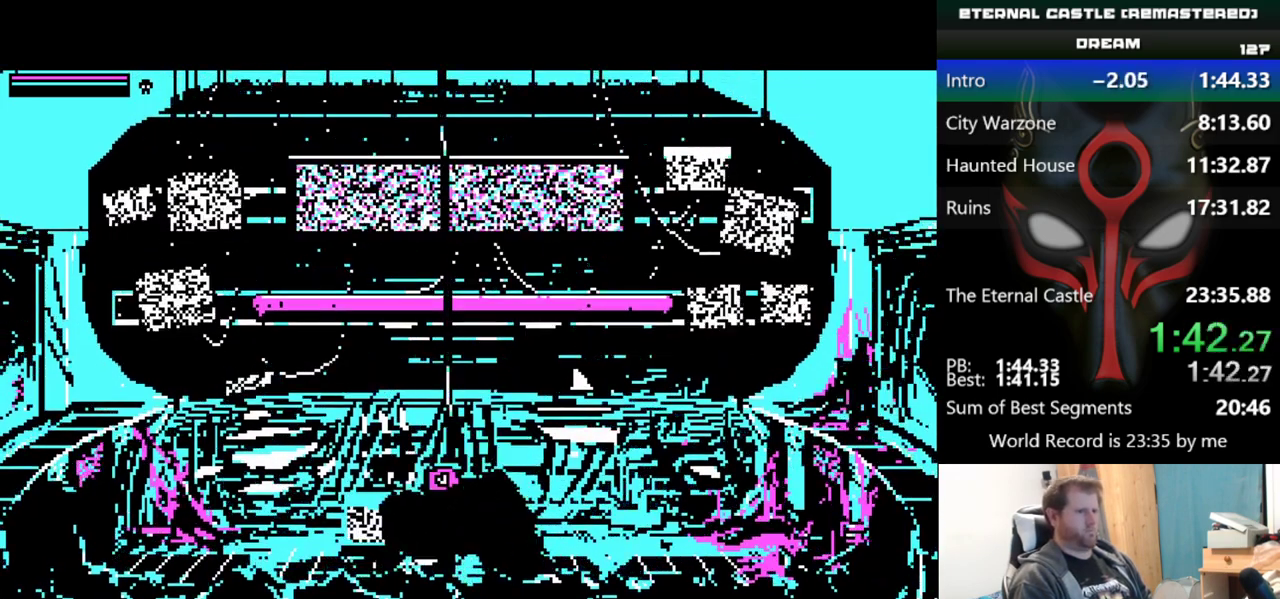
{"keys": ["right"], "events": []}
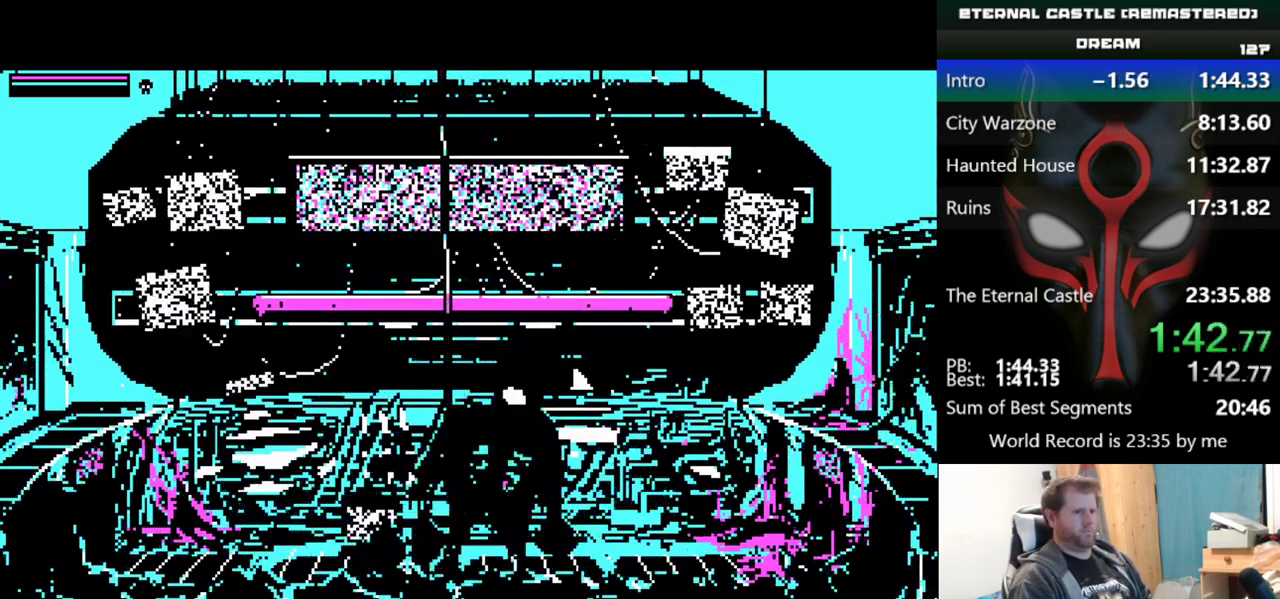
{"keys": [], "events": [[484, "right", "up"]]}